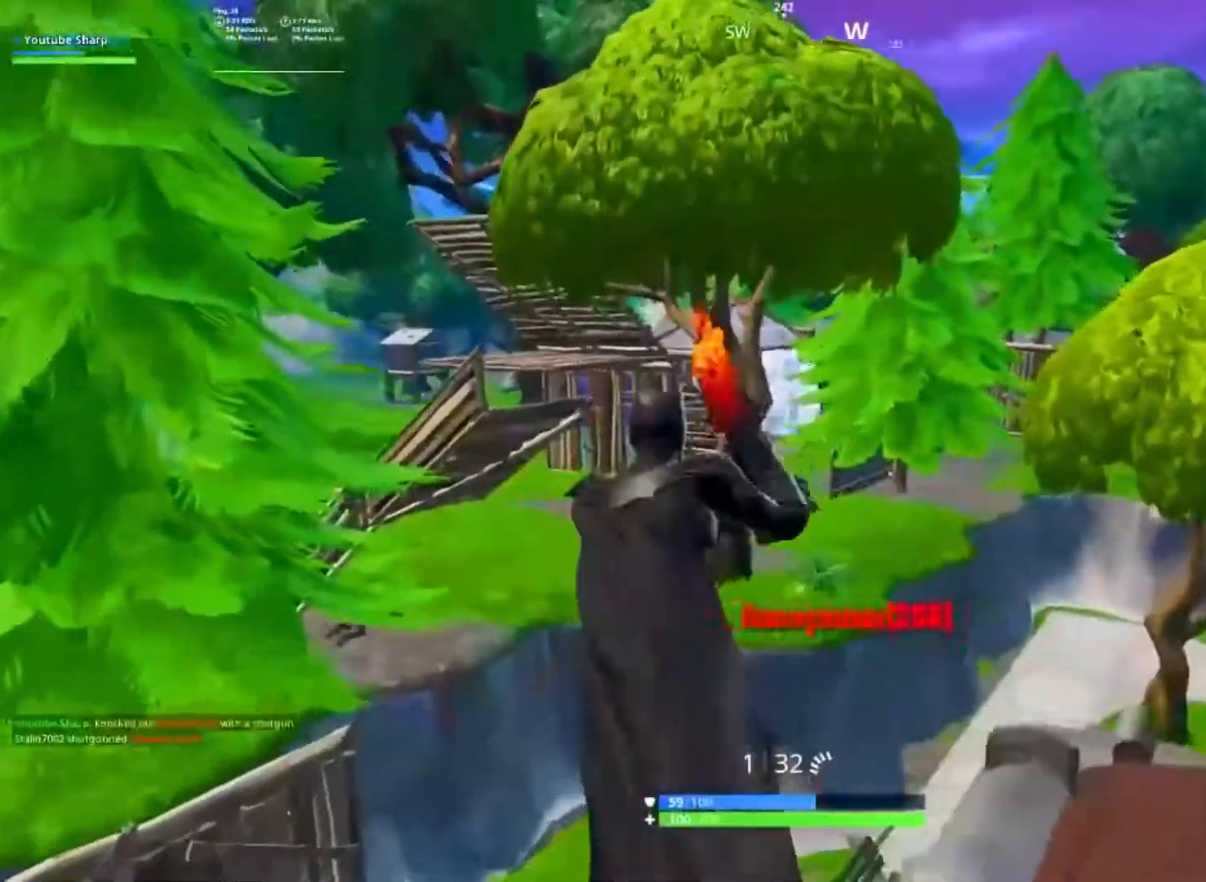
Gameplay with a controller (Xbox layout); each line is a JSON object with the inputs held at the frame after it (dt_ms = milliseconds from this image to that frame). "button_events" lists button changes between this image and that frame as [ms after this image, input, new state], when the widget could be followed in between (sticks are given only as held states).
{"dt_ms": 500, "buttons": [], "left_stick": "up", "right_stick": "center", "button_events": [[283, "X", "down"], [350, "X", "up"]]}
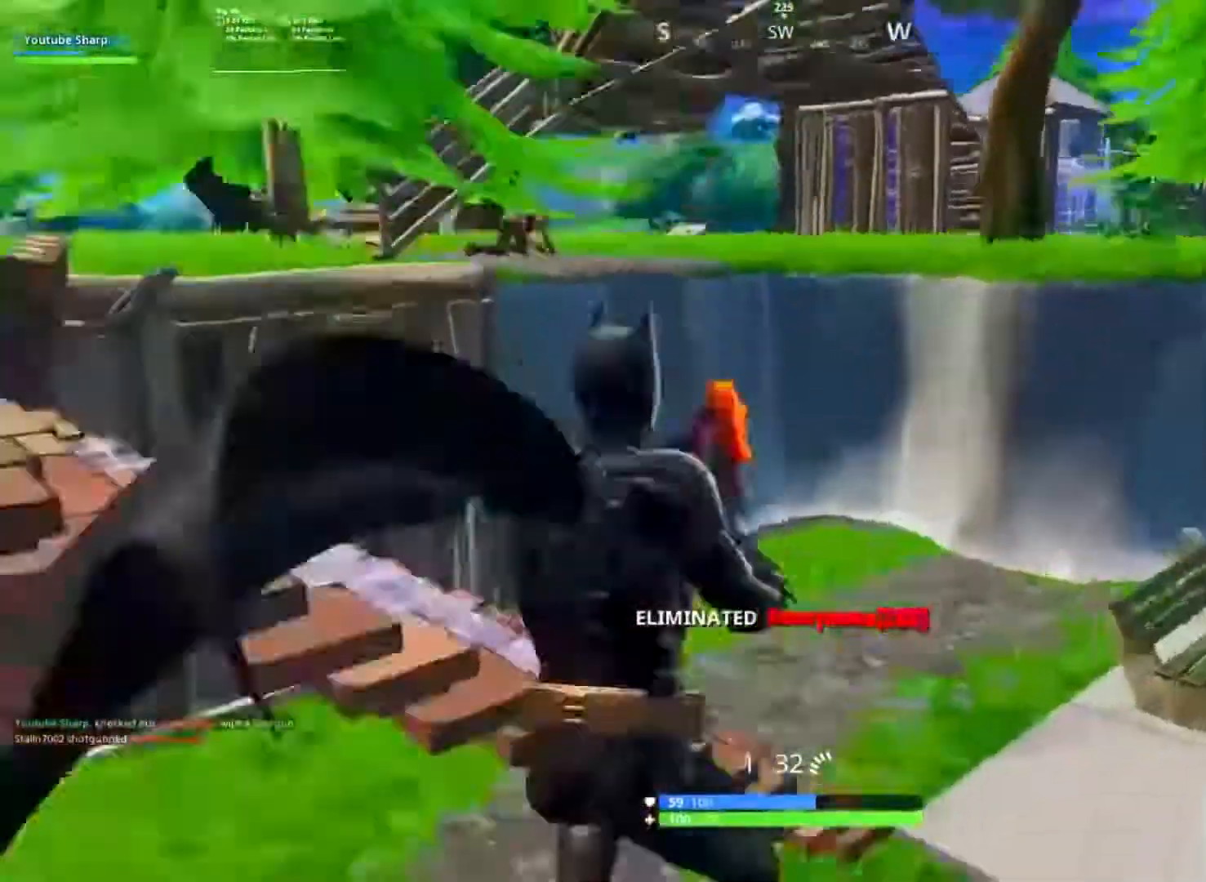
{"dt_ms": 500, "buttons": [], "left_stick": "up-left", "right_stick": "left", "button_events": [[400, "A", "down"], [500, "A", "up"]]}
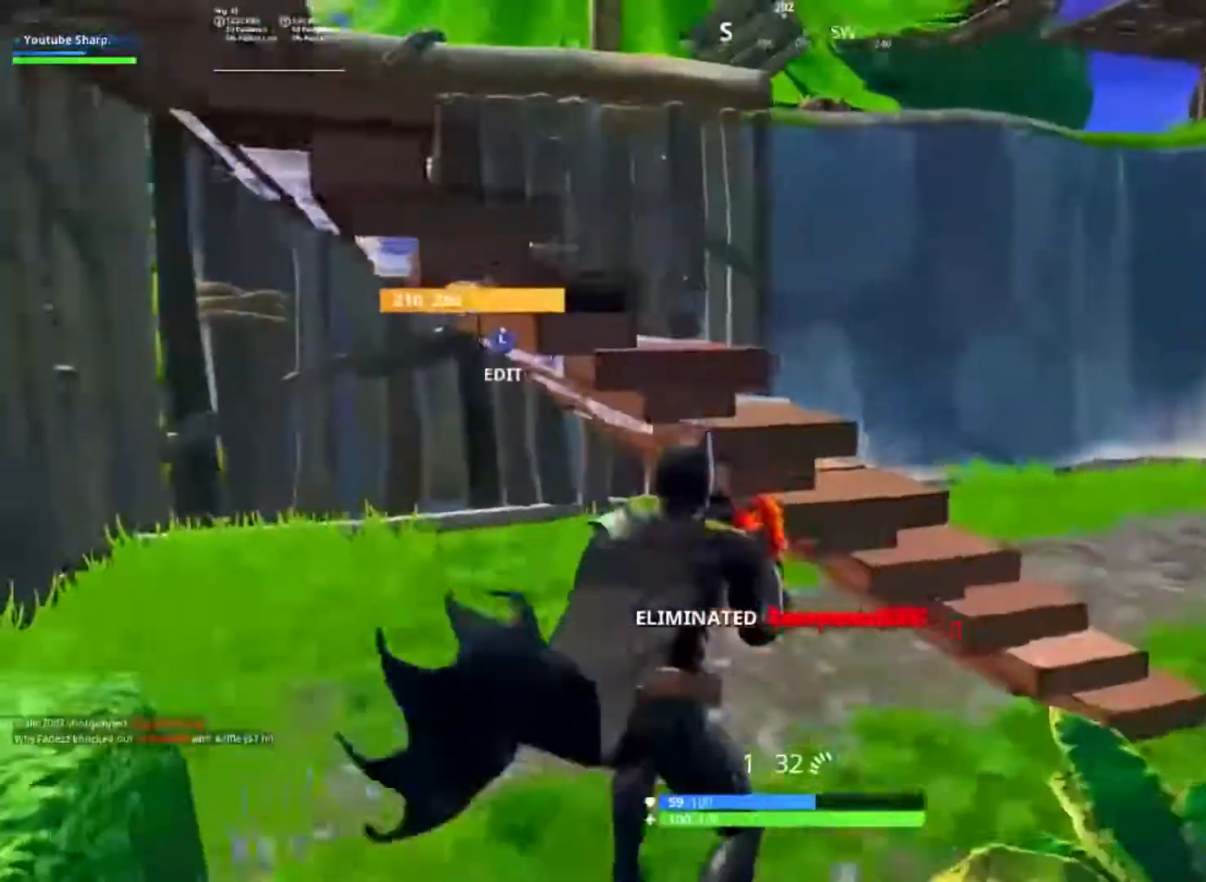
{"dt_ms": 500, "buttons": [], "left_stick": "down-right", "right_stick": "right", "button_events": [[117, "A", "down"], [283, "A", "up"]]}
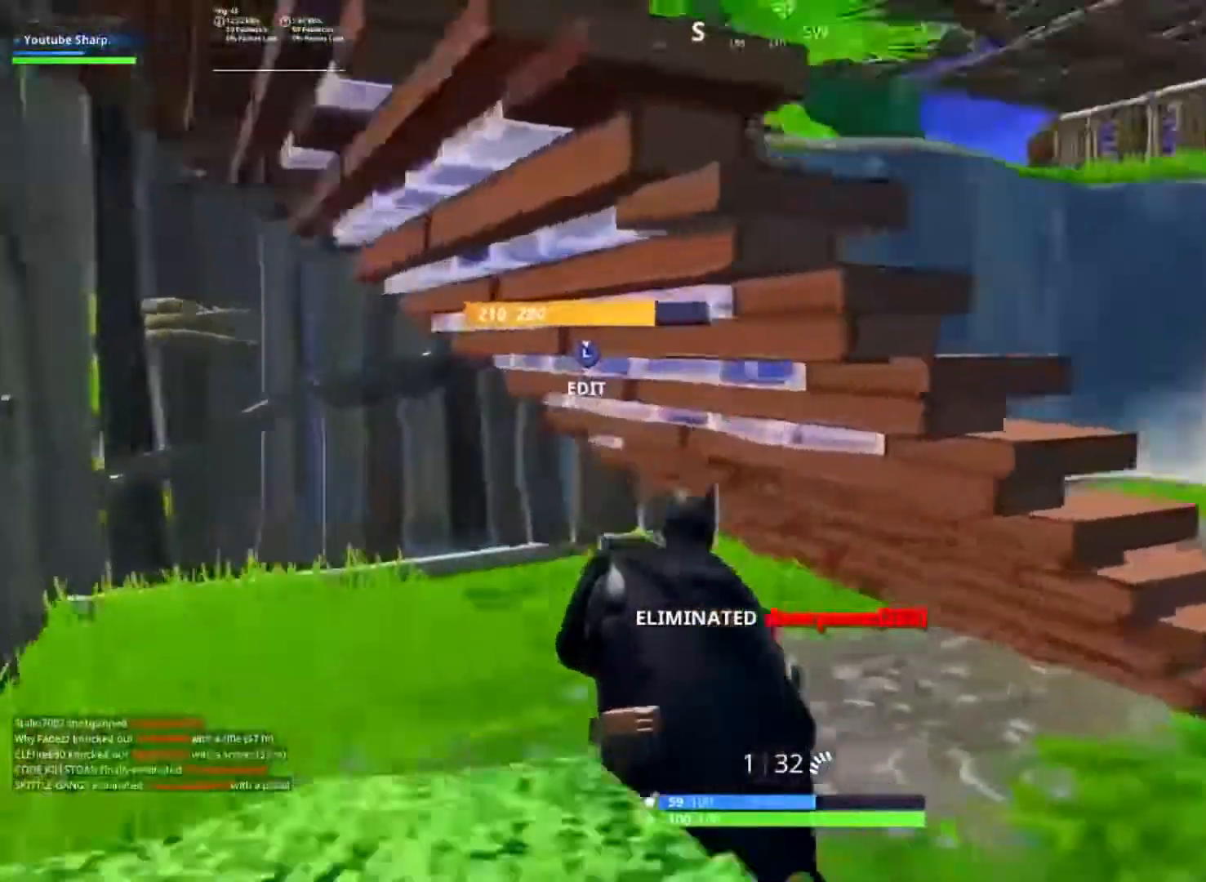
{"dt_ms": 500, "buttons": ["A"], "left_stick": "up-left", "right_stick": "left", "button_events": [[500, "A", "down"]]}
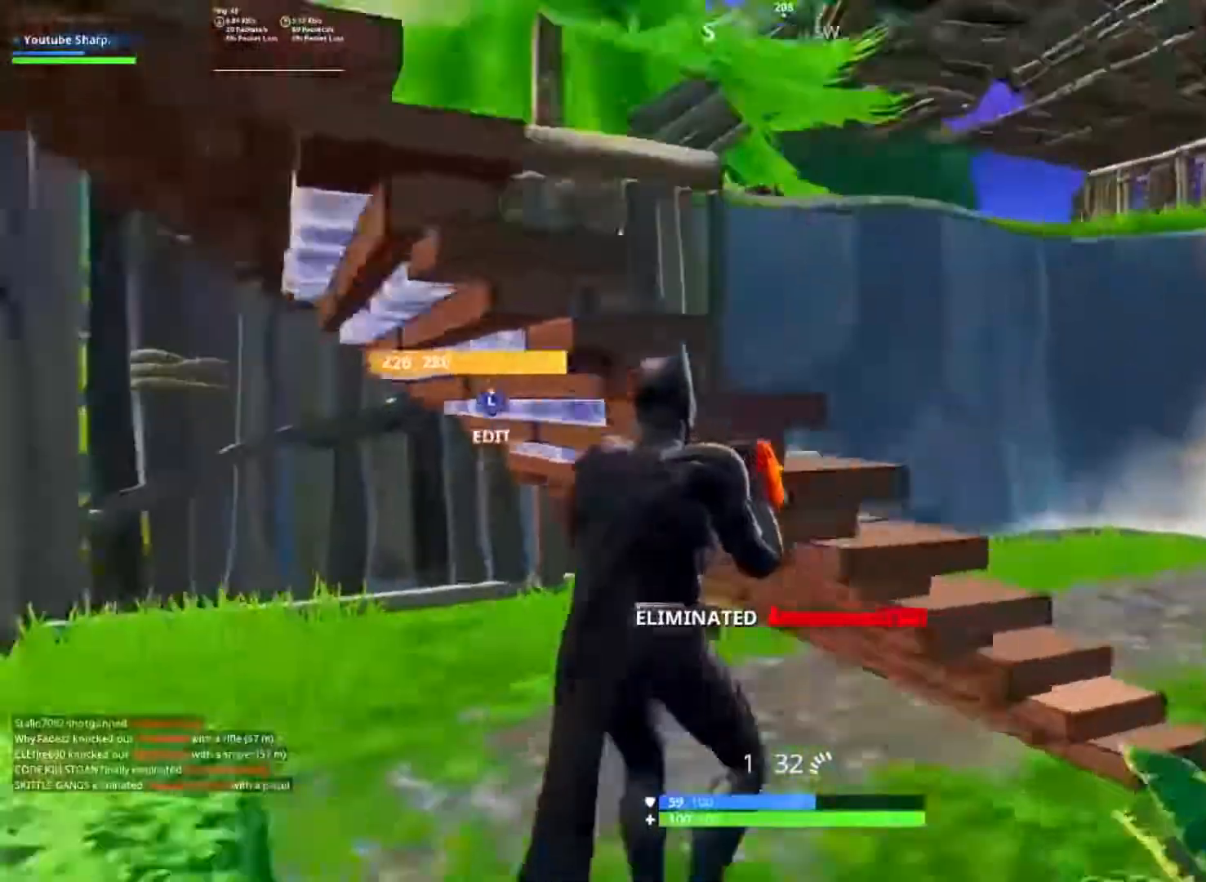
{"dt_ms": 500, "buttons": [], "left_stick": "right", "right_stick": "center", "button_events": [[233, "A", "up"]]}
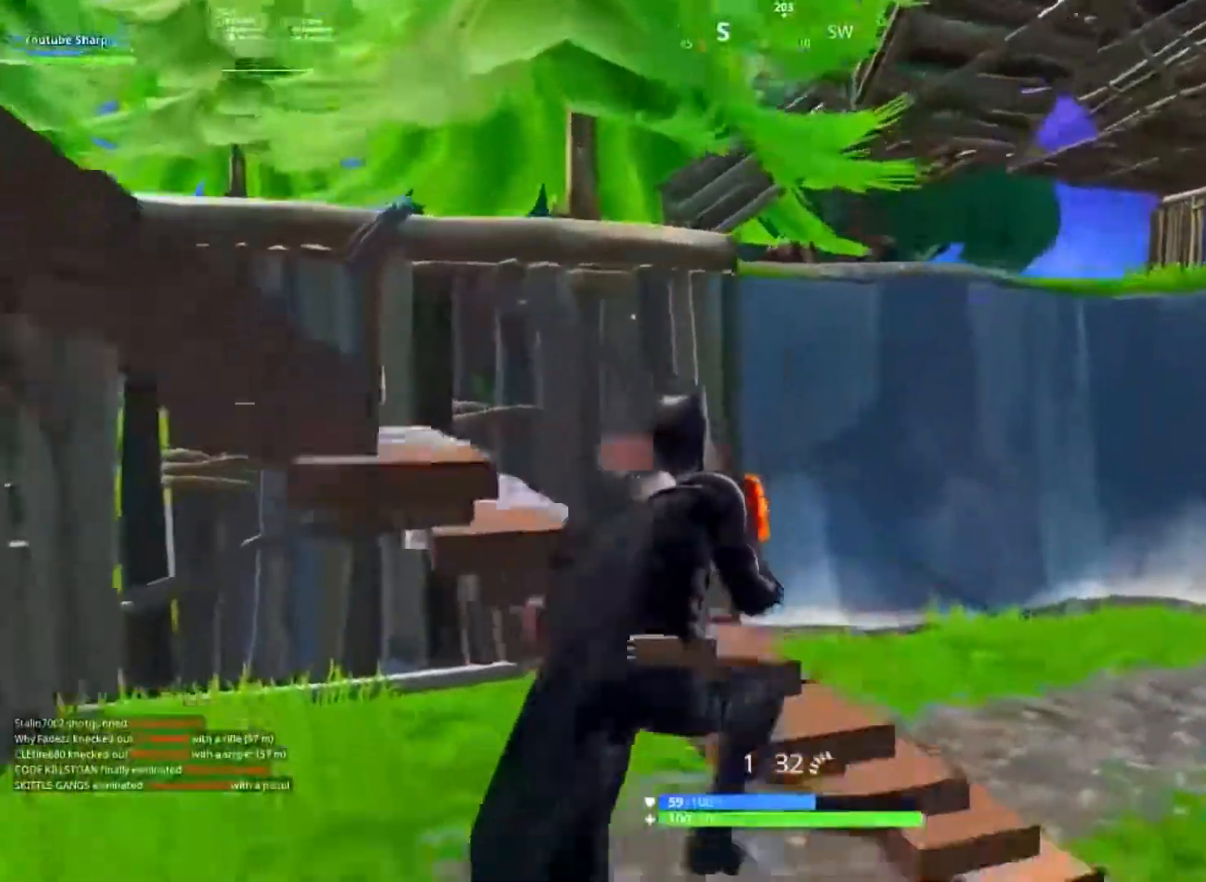
{"dt_ms": 500, "buttons": [], "left_stick": "up-left", "right_stick": "center", "button_events": [[400, "A", "down"], [483, "A", "up"]]}
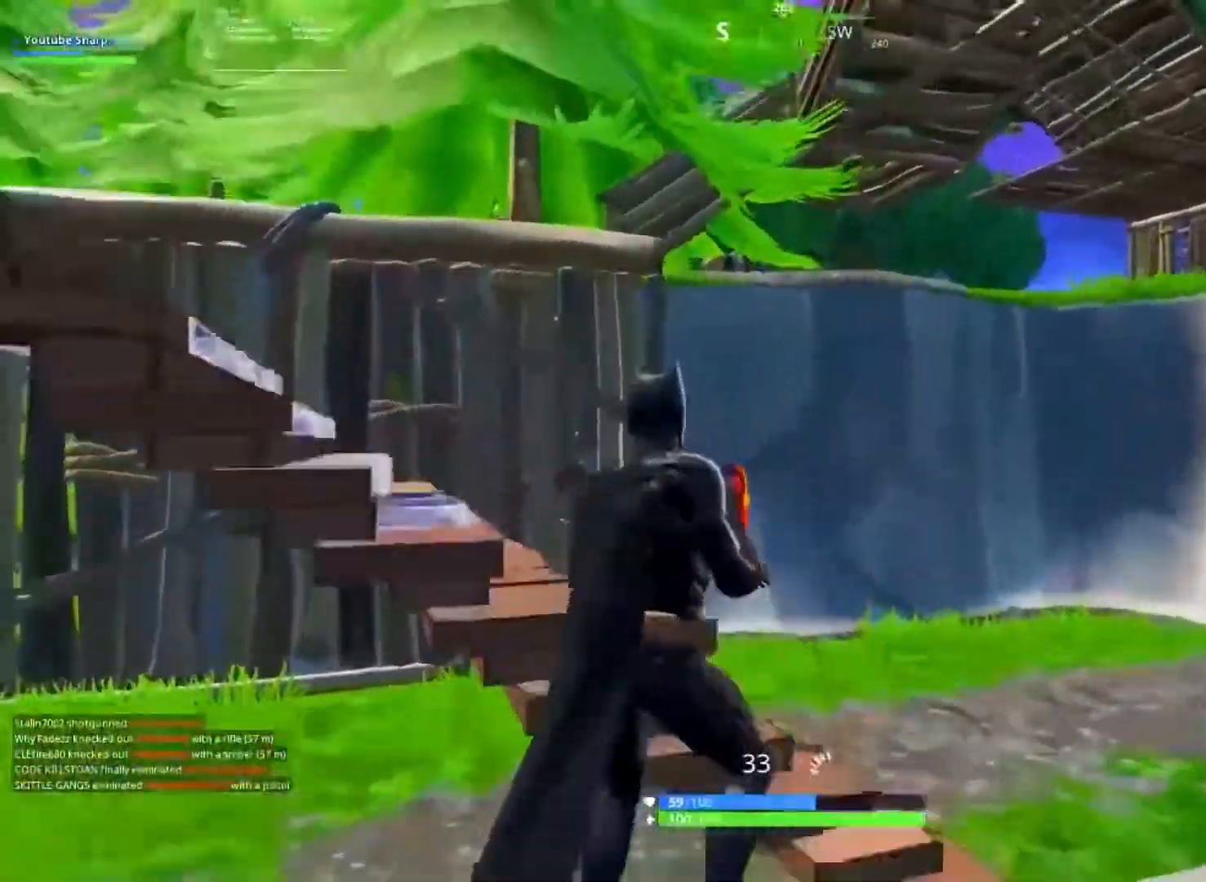
{"dt_ms": 500, "buttons": ["R2"], "left_stick": "left", "right_stick": "center", "button_events": [[350, "R2", "down"]]}
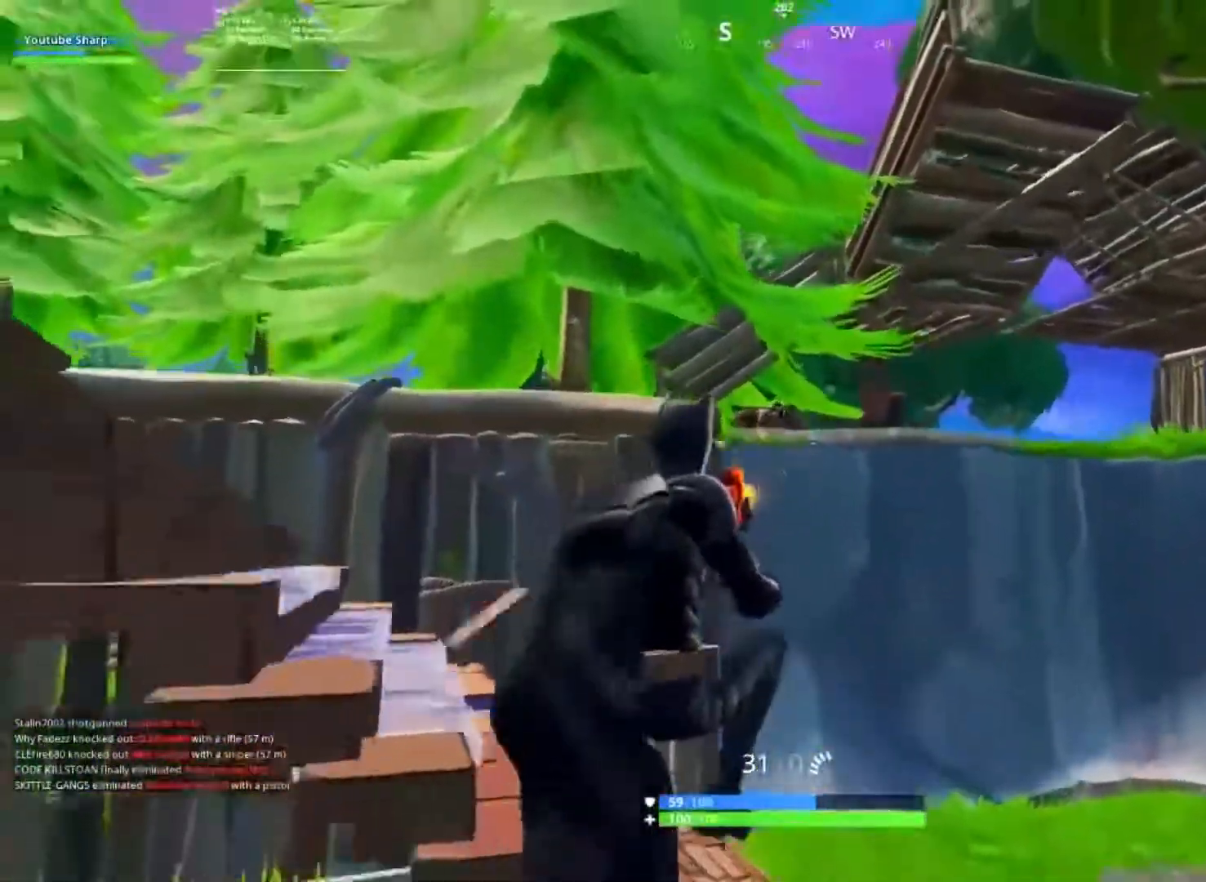
{"dt_ms": 500, "buttons": ["A"], "left_stick": "up-left", "right_stick": "left", "button_events": [[183, "R2", "up"], [450, "A", "down"]]}
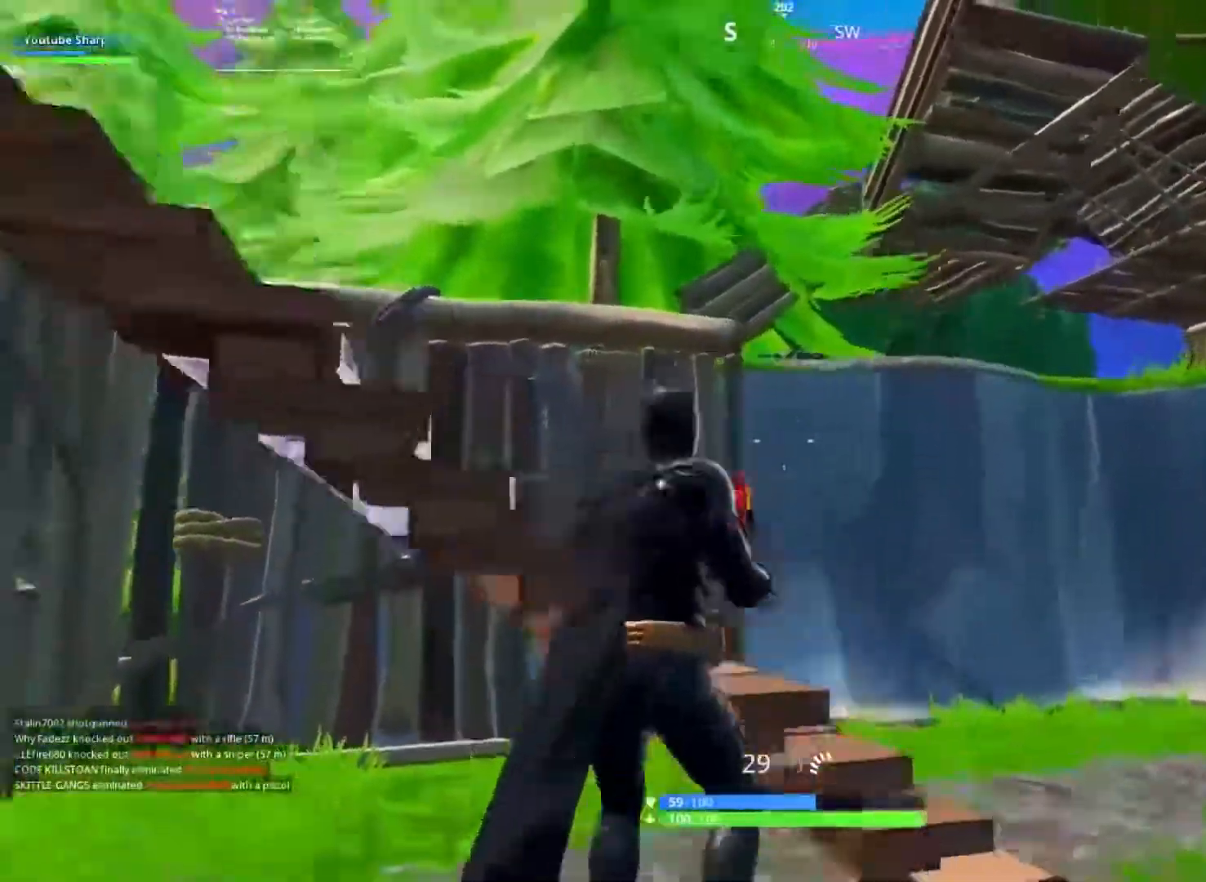
{"dt_ms": 500, "buttons": ["R2"], "left_stick": "up", "right_stick": "up-right", "button_events": [[33, "A", "up"], [233, "L3", "down"], [383, "L3", "up"], [433, "R2", "down"]]}
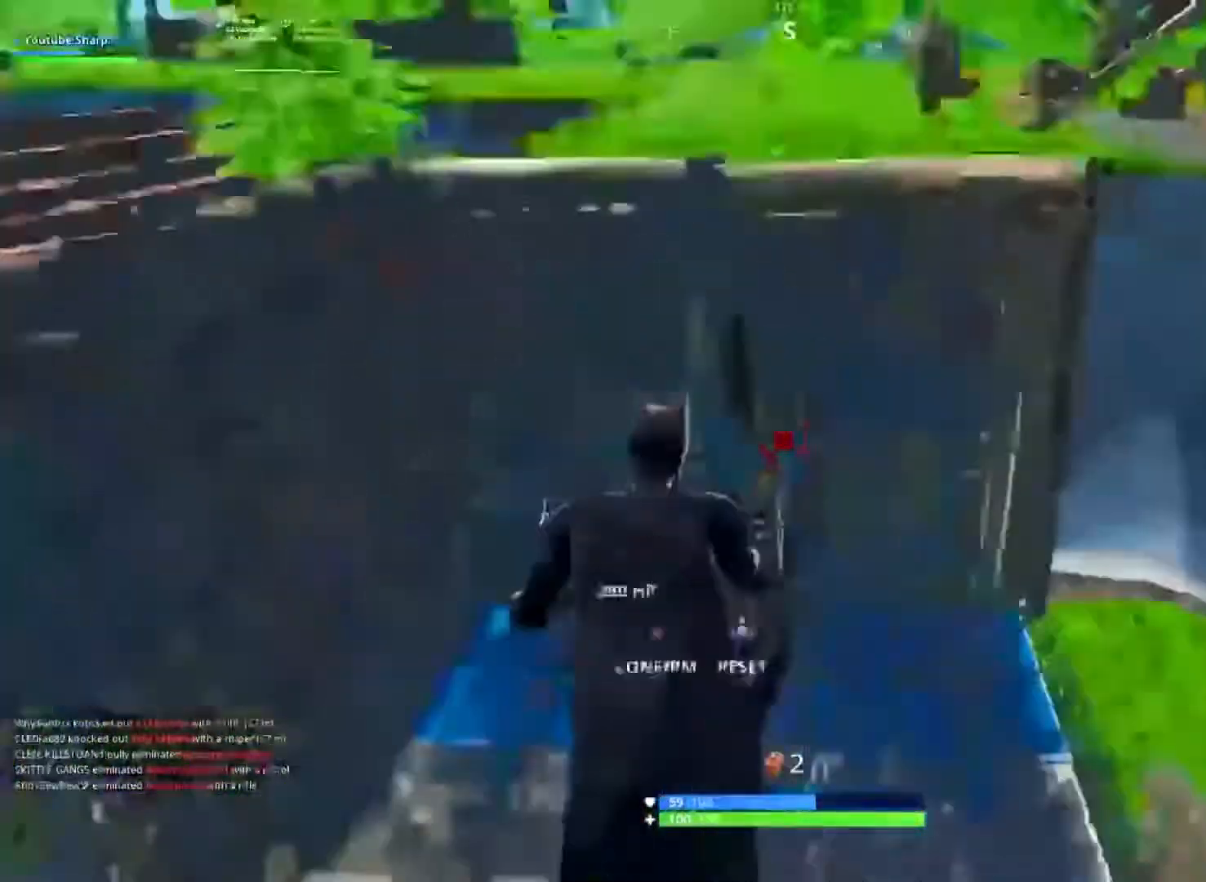
{"dt_ms": 500, "buttons": [], "left_stick": "up-left", "right_stick": "down", "button_events": [[250, "R2", "up"], [317, "B", "down"], [417, "B", "up"]]}
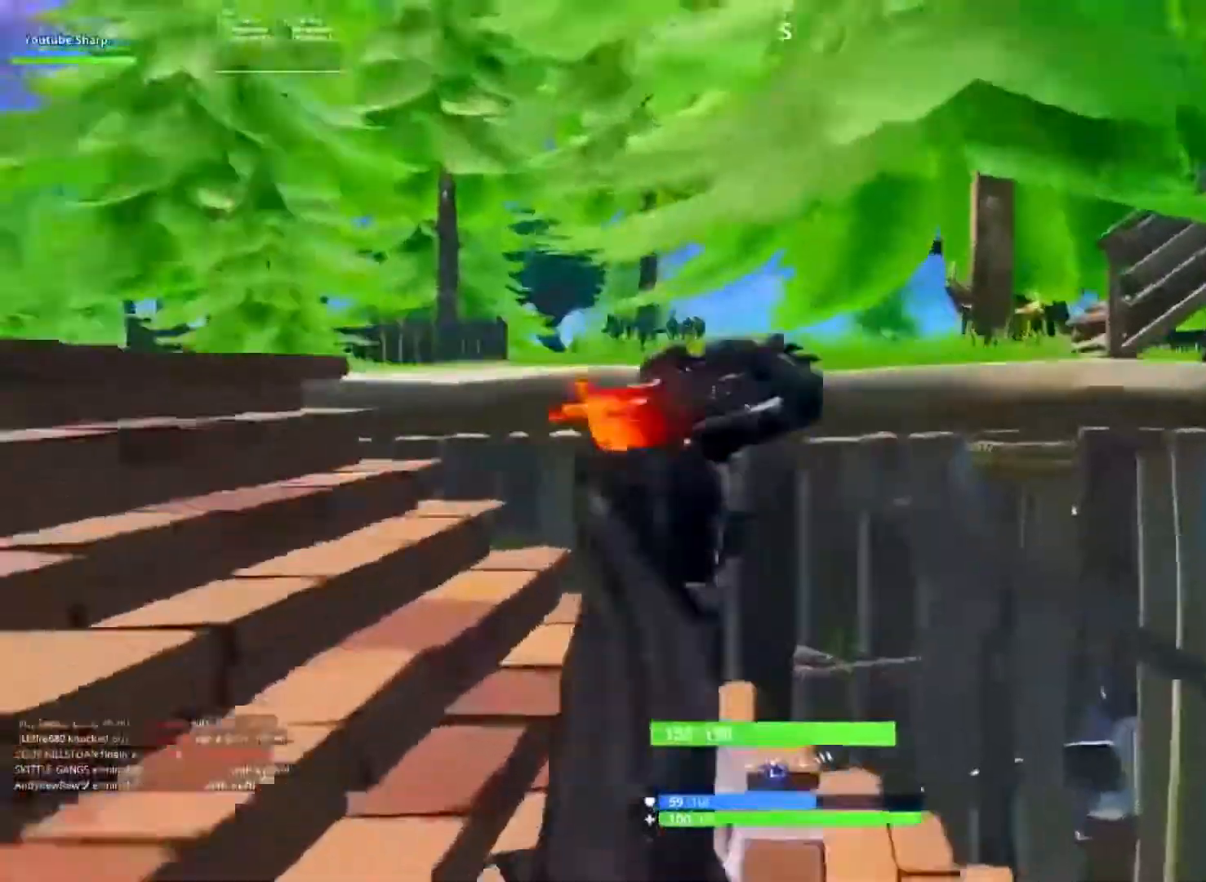
{"dt_ms": 1000, "buttons": [], "left_stick": "up", "right_stick": "down-right", "button_events": [[317, "L1", "down"], [417, "L1", "up"], [583, "A", "down"], [667, "A", "up"], [750, "Y", "down"], [833, "Y", "up"]]}
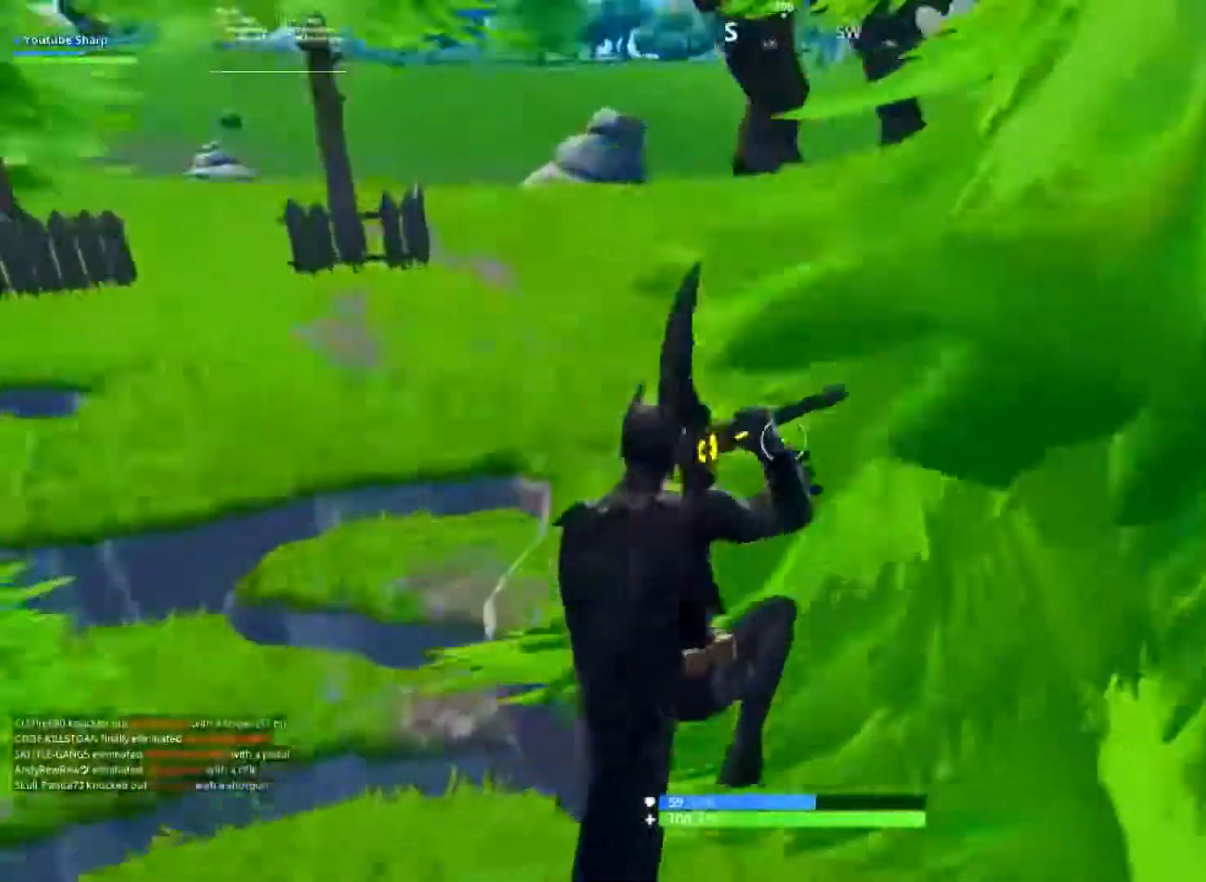
{"dt_ms": 1000, "buttons": [], "left_stick": "up-left", "right_stick": "center", "button_events": [[100, "R2", "down"], [367, "R1", "down"], [467, "R1", "up"], [500, "R2", "up"], [550, "R1", "down"], [667, "R1", "up"], [933, "A", "down"], [983, "A", "up"]]}
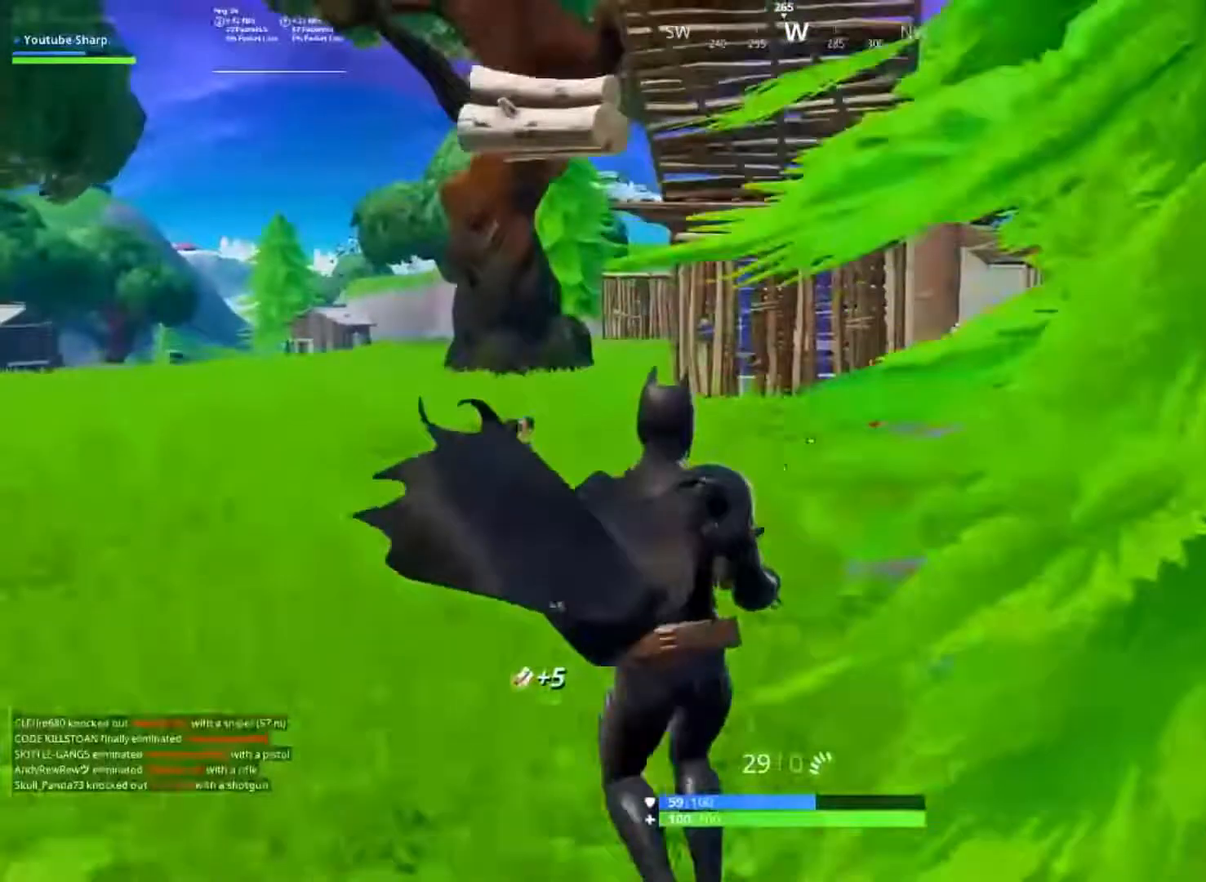
{"dt_ms": 1000, "buttons": ["R2"], "left_stick": "up", "right_stick": "center", "button_events": [[233, "R2", "down"]]}
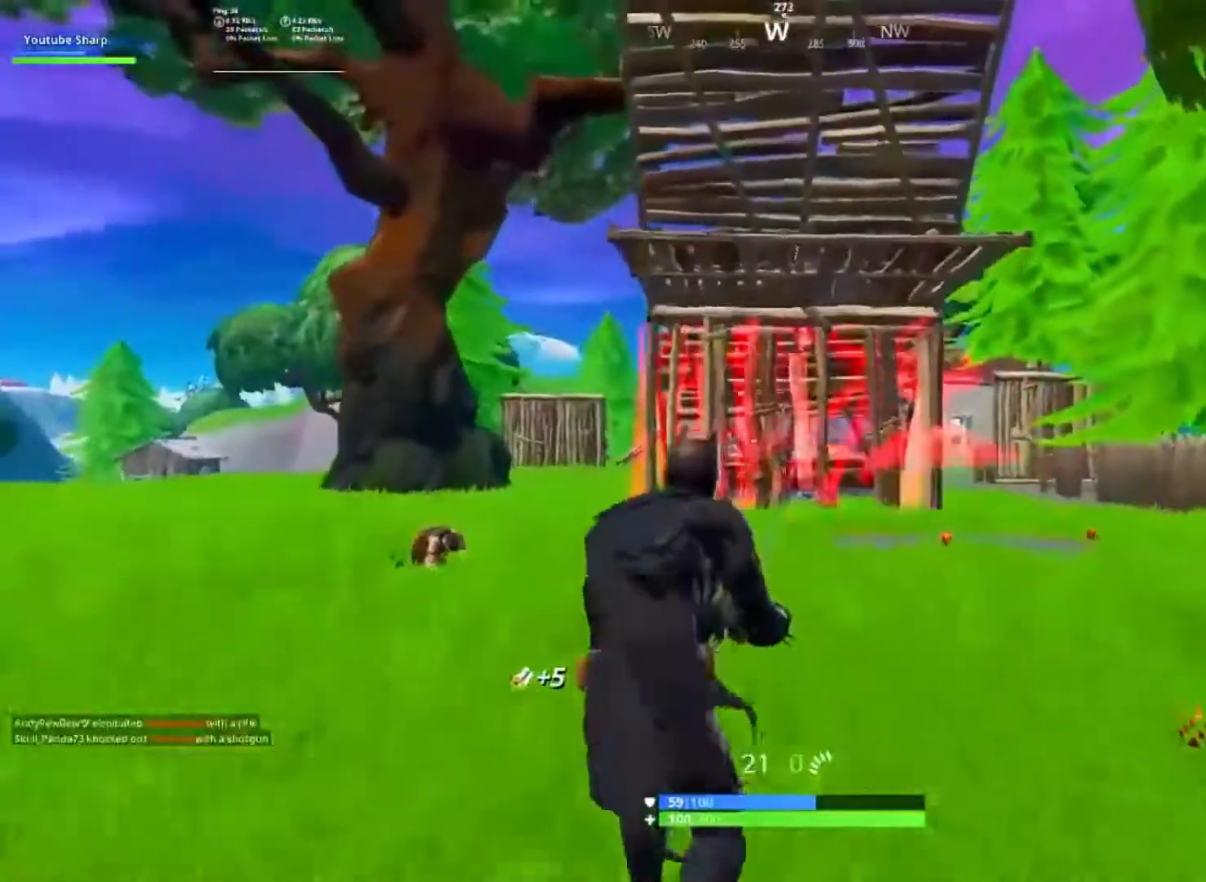
{"dt_ms": 500, "buttons": ["R2"], "left_stick": "up-right", "right_stick": "center", "button_events": []}
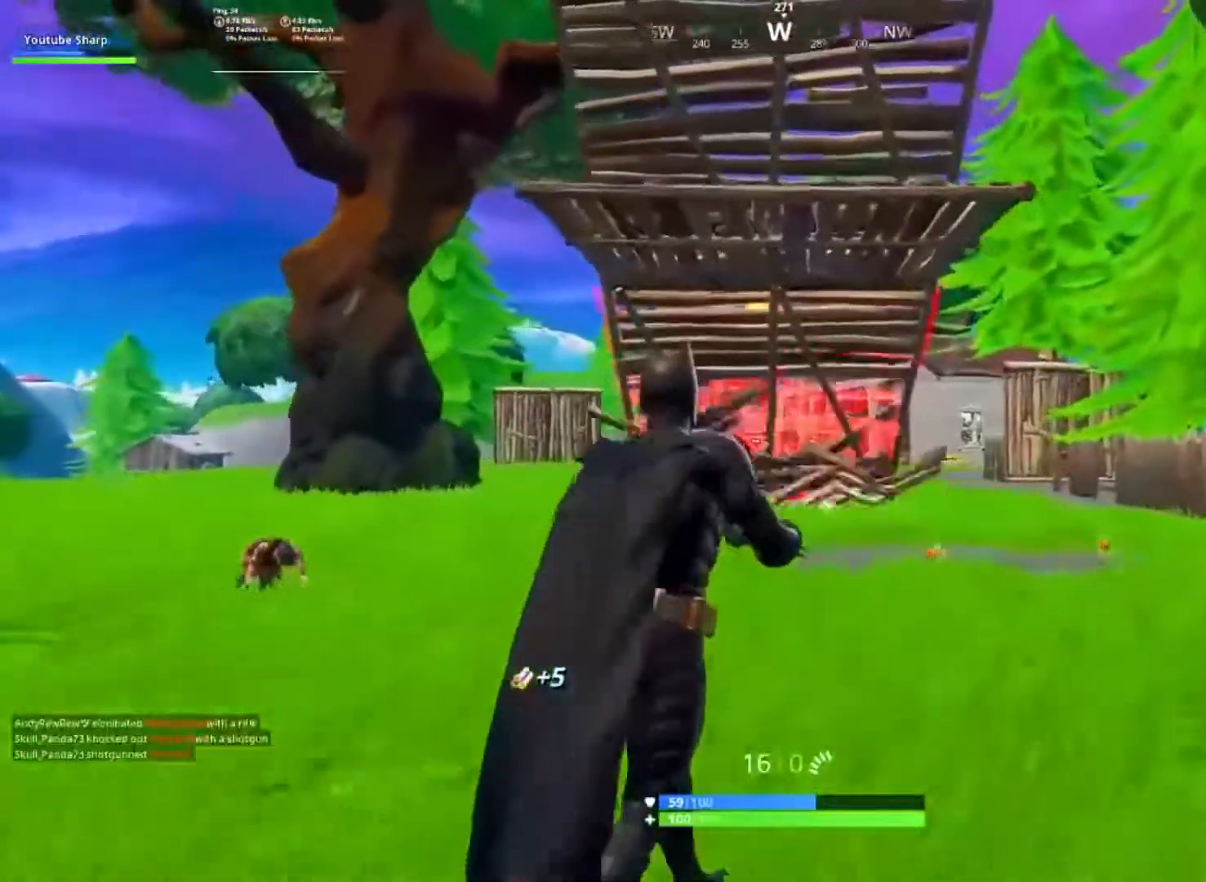
{"dt_ms": 500, "buttons": ["R2"], "left_stick": "up", "right_stick": "center", "button_events": [[250, "L2", "down"], [400, "L2", "up"]]}
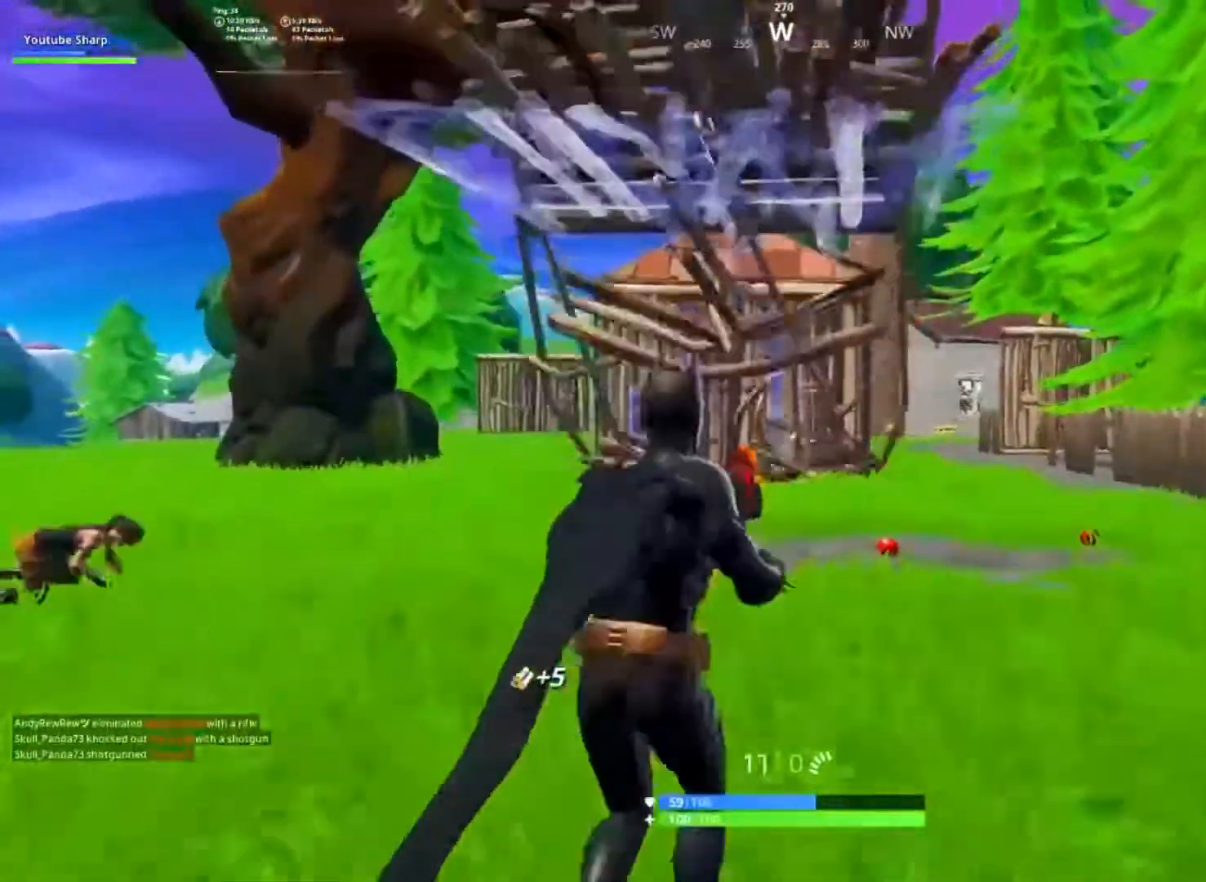
{"dt_ms": 1000, "buttons": ["R2"], "left_stick": "up-right", "right_stick": "right", "button_events": [[67, "L1", "down"], [133, "L1", "up"], [150, "R2", "up"], [183, "L1", "down"], [283, "L1", "up"], [333, "A", "down"], [383, "A", "up"], [617, "R2", "down"]]}
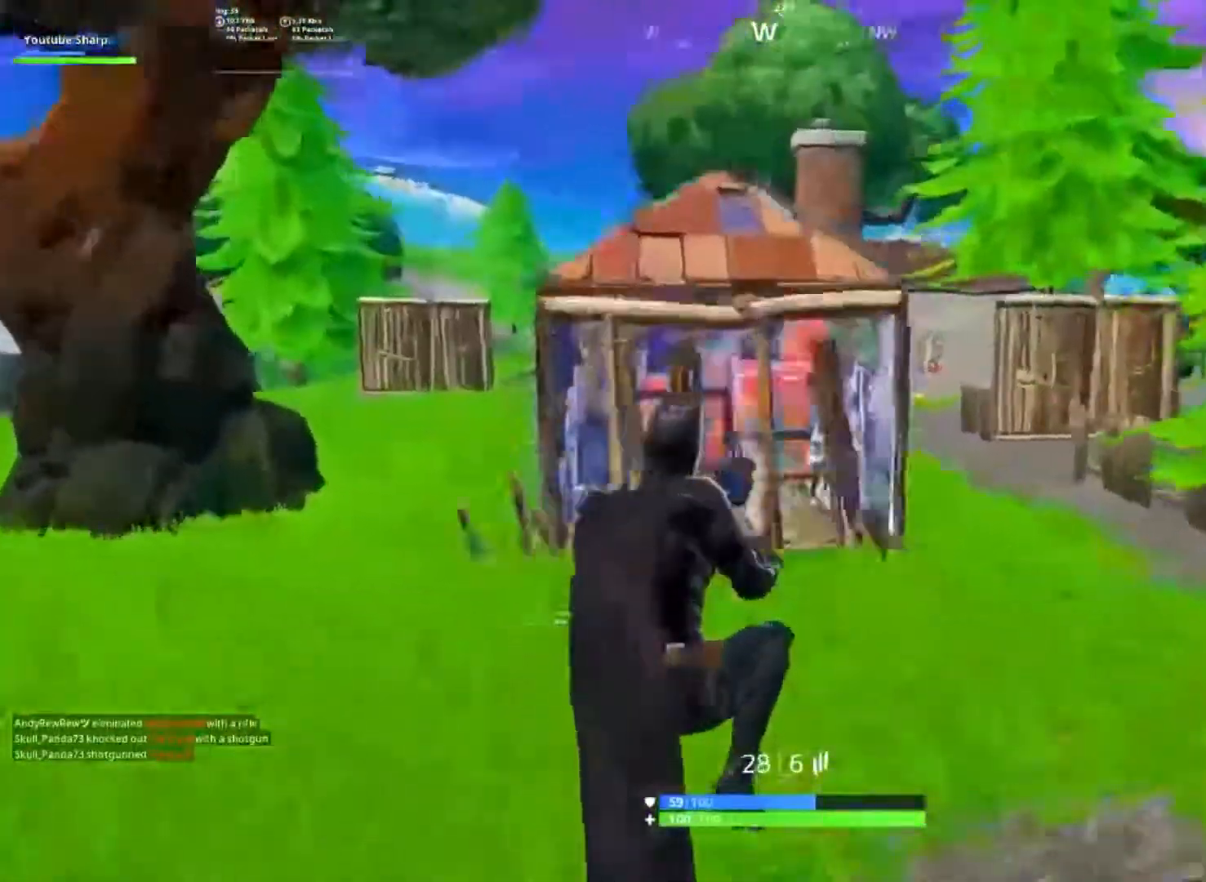
{"dt_ms": 500, "buttons": ["L2", "R2"], "left_stick": "down", "right_stick": "left", "button_events": [[100, "R2", "up"], [200, "R2", "down"], [250, "L2", "down"]]}
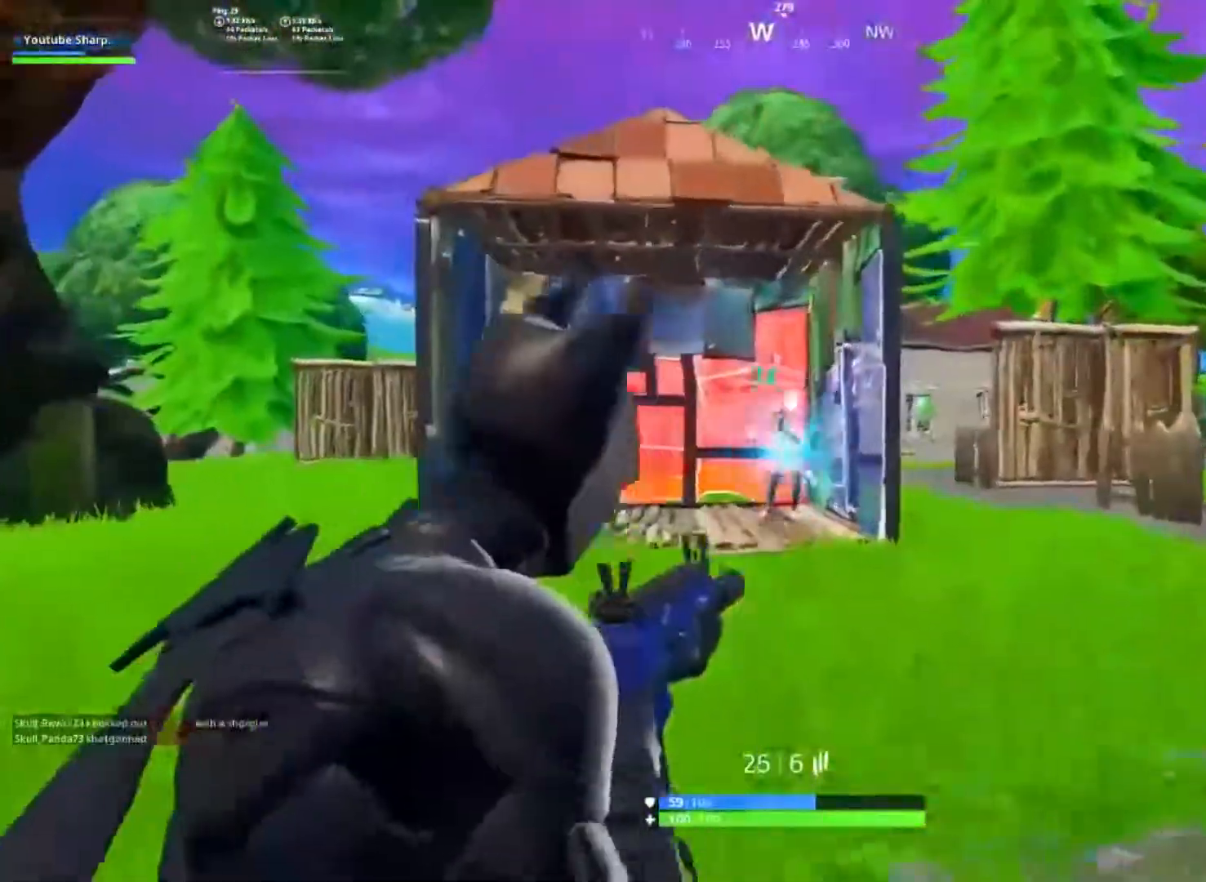
{"dt_ms": 500, "buttons": ["L2", "R2"], "left_stick": "right", "right_stick": "left", "button_events": []}
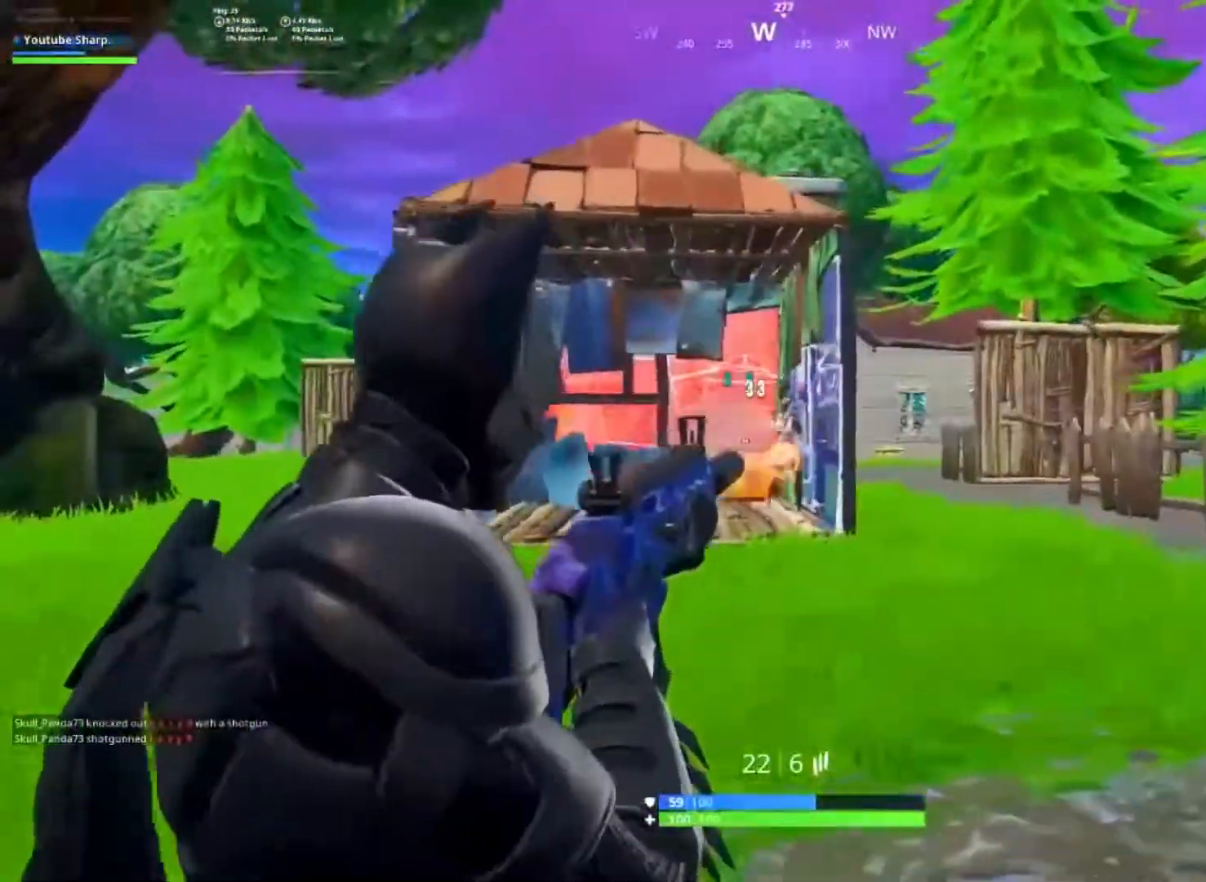
{"dt_ms": 1000, "buttons": [], "left_stick": "up-right", "right_stick": "down", "button_events": [[350, "L2", "up"], [550, "R1", "down"], [650, "R1", "up"], [667, "R2", "up"], [783, "A", "down"], [883, "A", "up"]]}
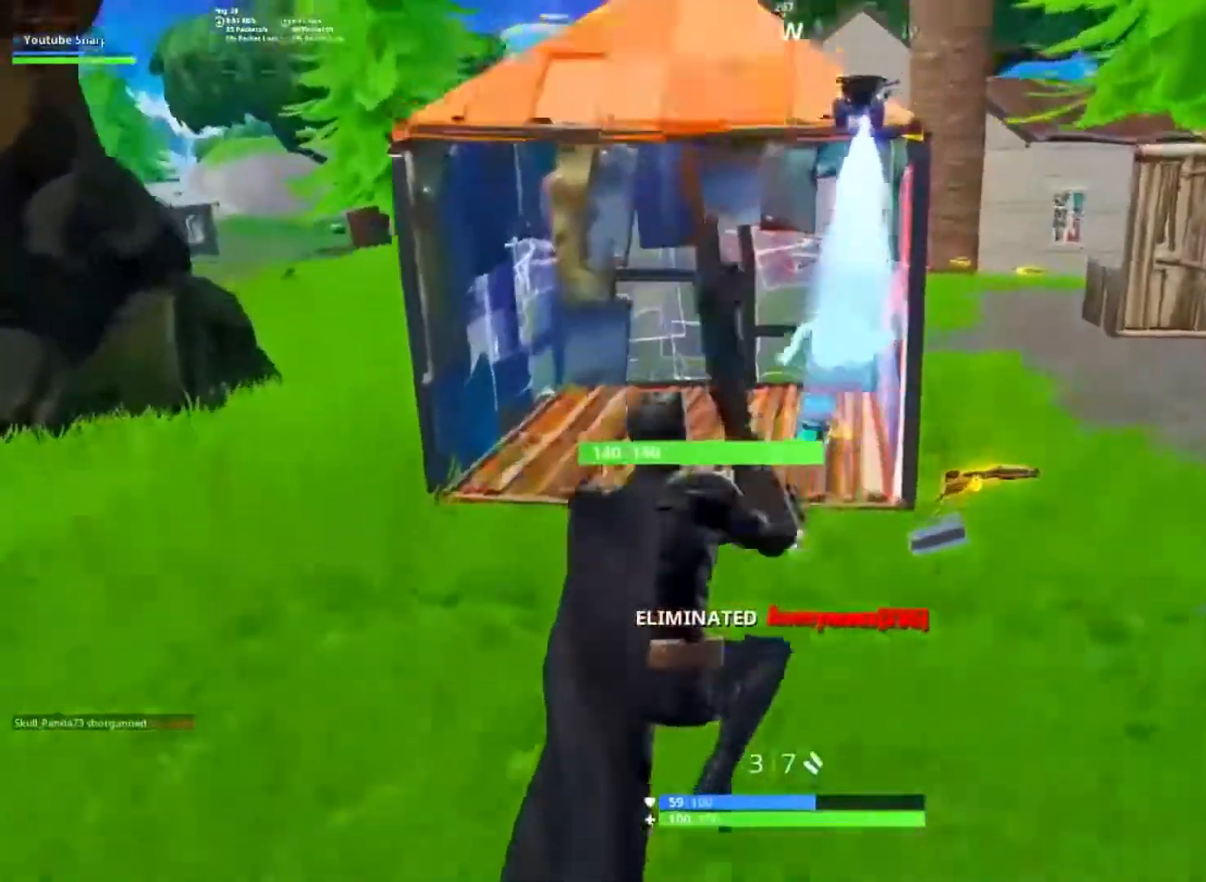
{"dt_ms": 1000, "buttons": ["X"], "left_stick": "up-left", "right_stick": "center", "button_events": [[150, "Y", "down"], [233, "Y", "up"], [433, "X", "down"], [500, "X", "up"], [583, "X", "down"], [667, "R1", "down"], [667, "X", "up"], [783, "Y", "down"], [800, "R1", "up"], [850, "Y", "up"], [950, "X", "down"]]}
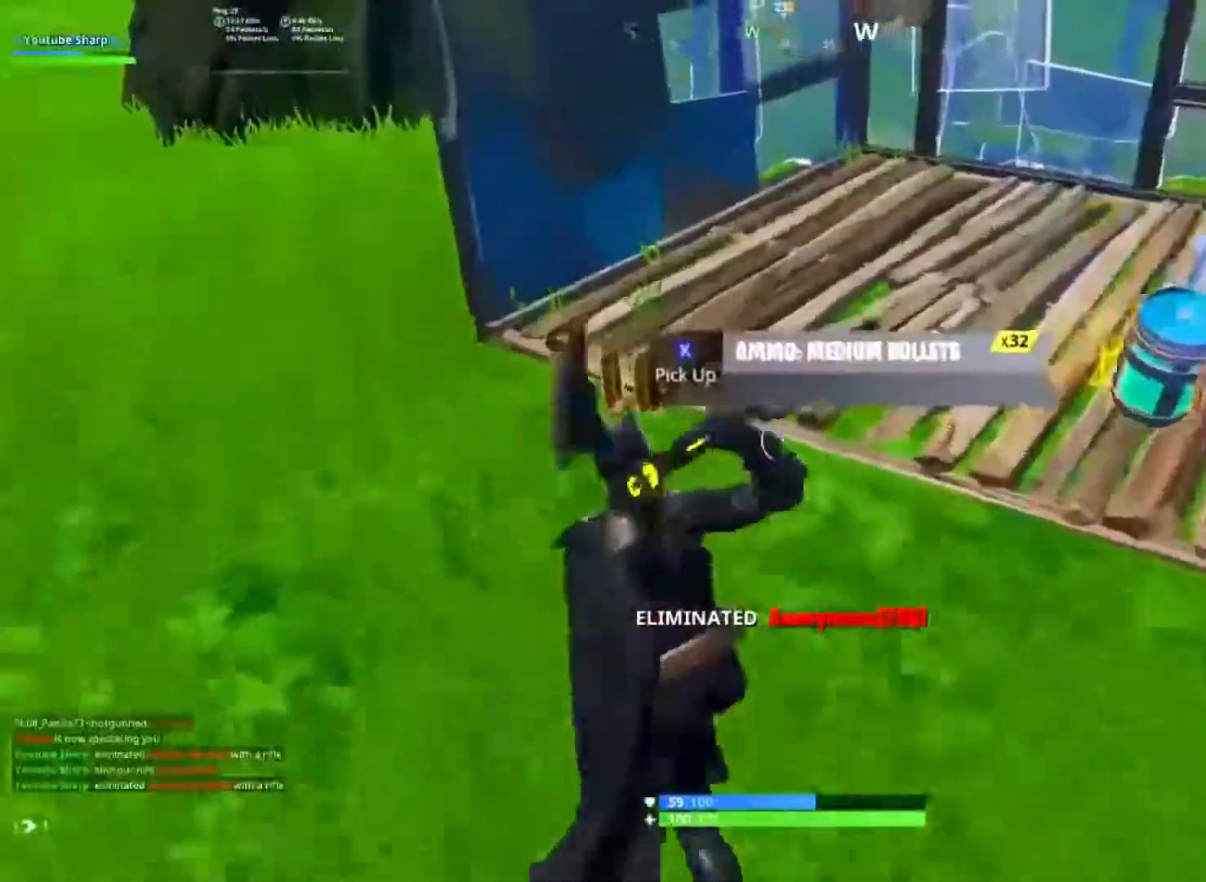
{"dt_ms": 500, "buttons": ["R1"], "left_stick": "up-left", "right_stick": "right", "button_events": [[17, "X", "up"], [117, "X", "down"], [167, "X", "up"], [183, "R1", "down"], [267, "R1", "up"], [350, "R1", "down"], [433, "R1", "up"], [483, "R1", "down"]]}
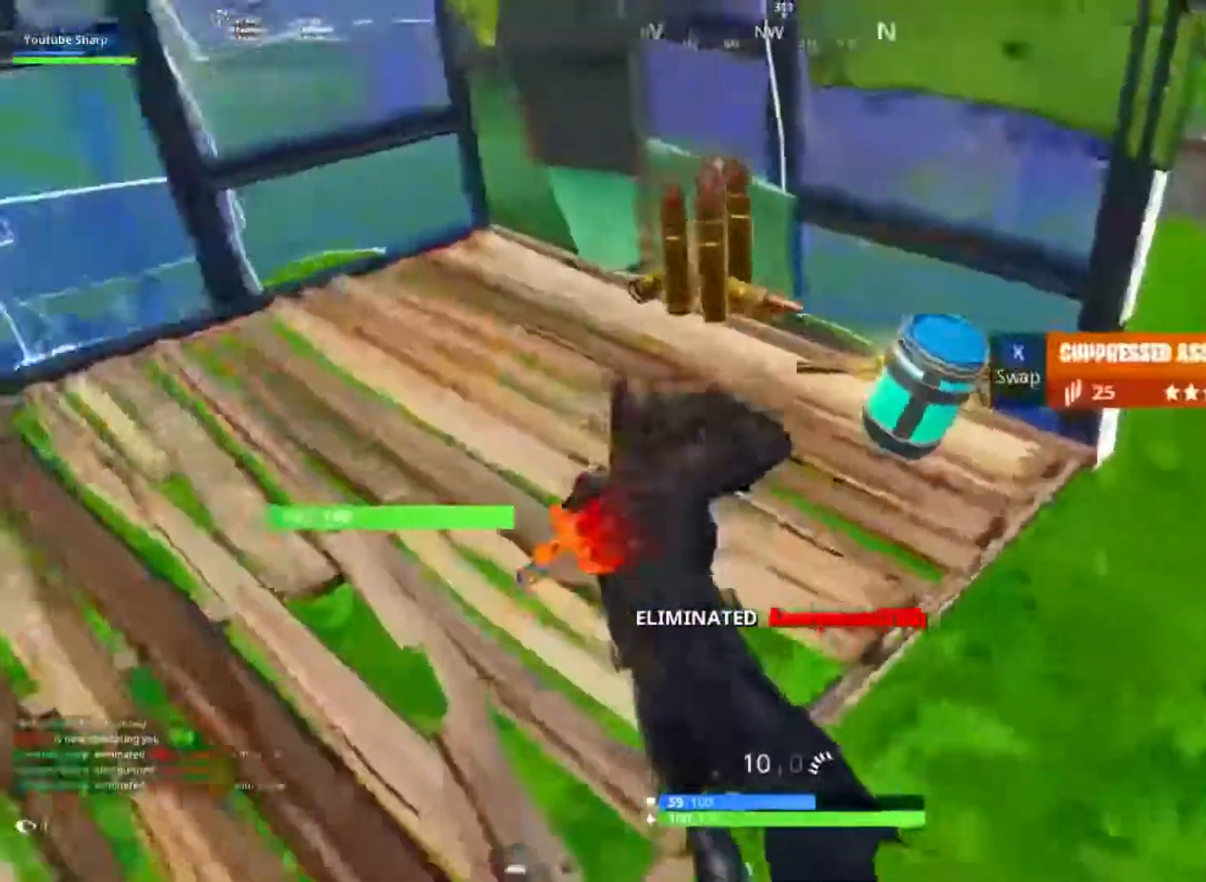
{"dt_ms": 500, "buttons": [], "left_stick": "up-left", "right_stick": "right", "button_events": [[67, "R1", "up"], [150, "R1", "down"], [250, "R1", "up"]]}
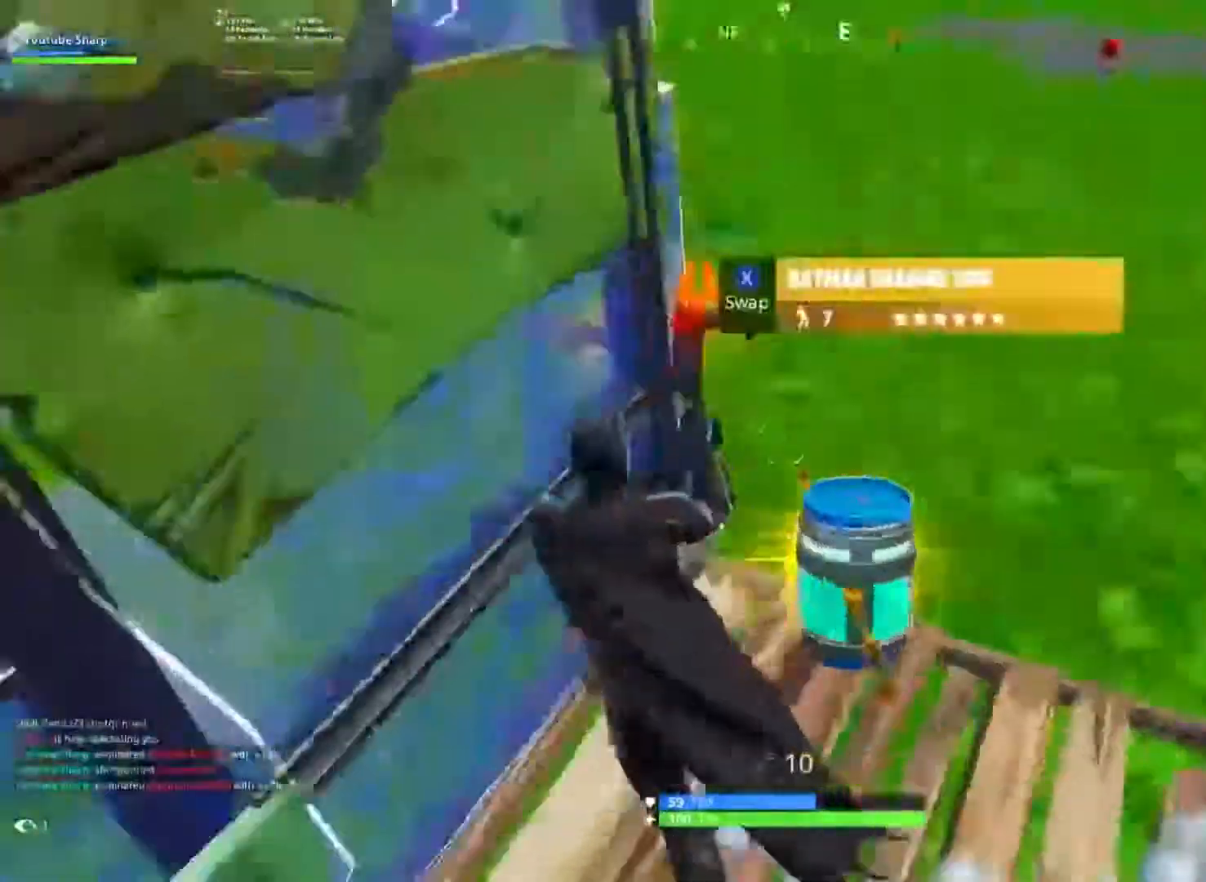
{"dt_ms": 500, "buttons": ["R1"], "left_stick": "up-right", "right_stick": "left", "button_events": [[150, "Y", "down"], [233, "Y", "up"], [317, "X", "down"], [417, "X", "up"], [483, "R1", "down"]]}
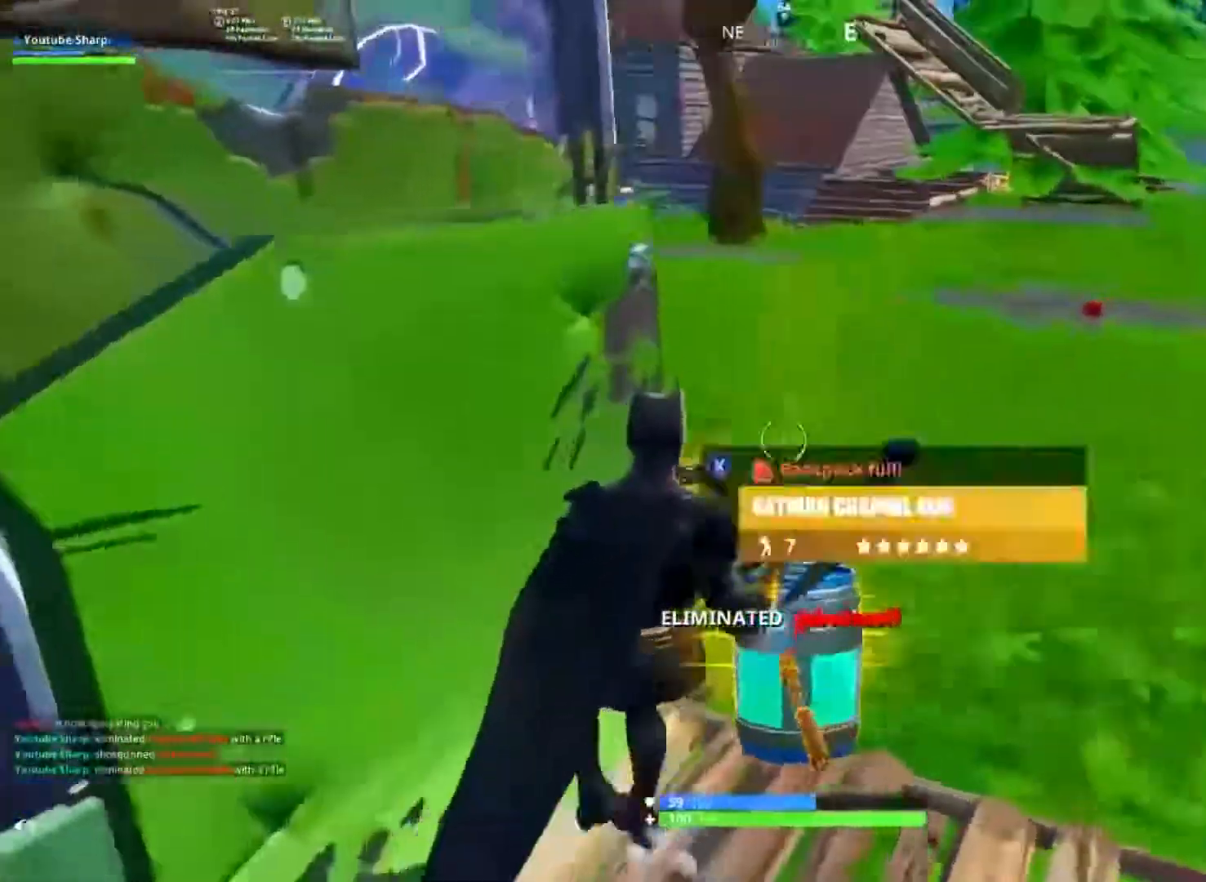
{"dt_ms": 500, "buttons": [], "left_stick": "up", "right_stick": "center", "button_events": [[83, "R1", "up"], [283, "L1", "down"], [400, "L1", "up"]]}
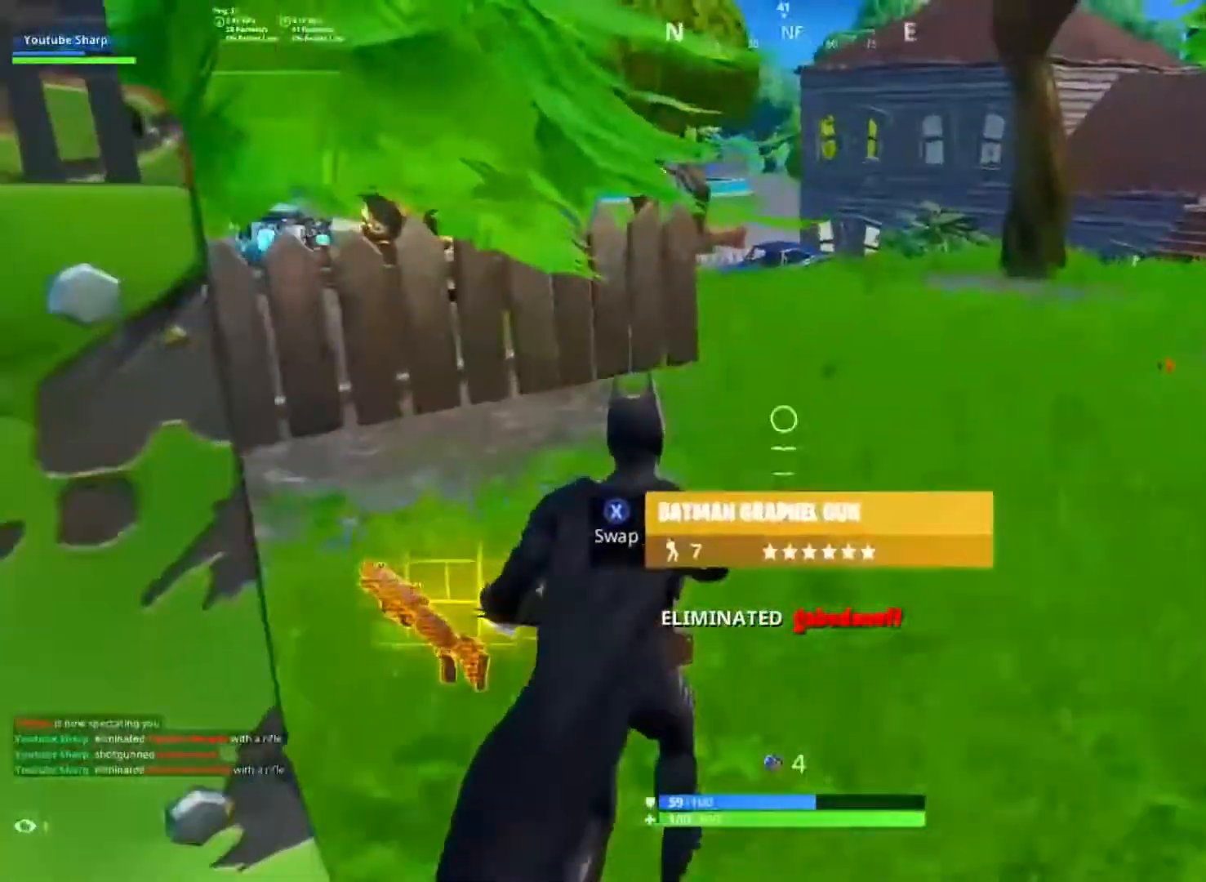
{"dt_ms": 500, "buttons": [], "left_stick": "up-right", "right_stick": "center", "button_events": [[400, "L1", "down"], [500, "L1", "up"]]}
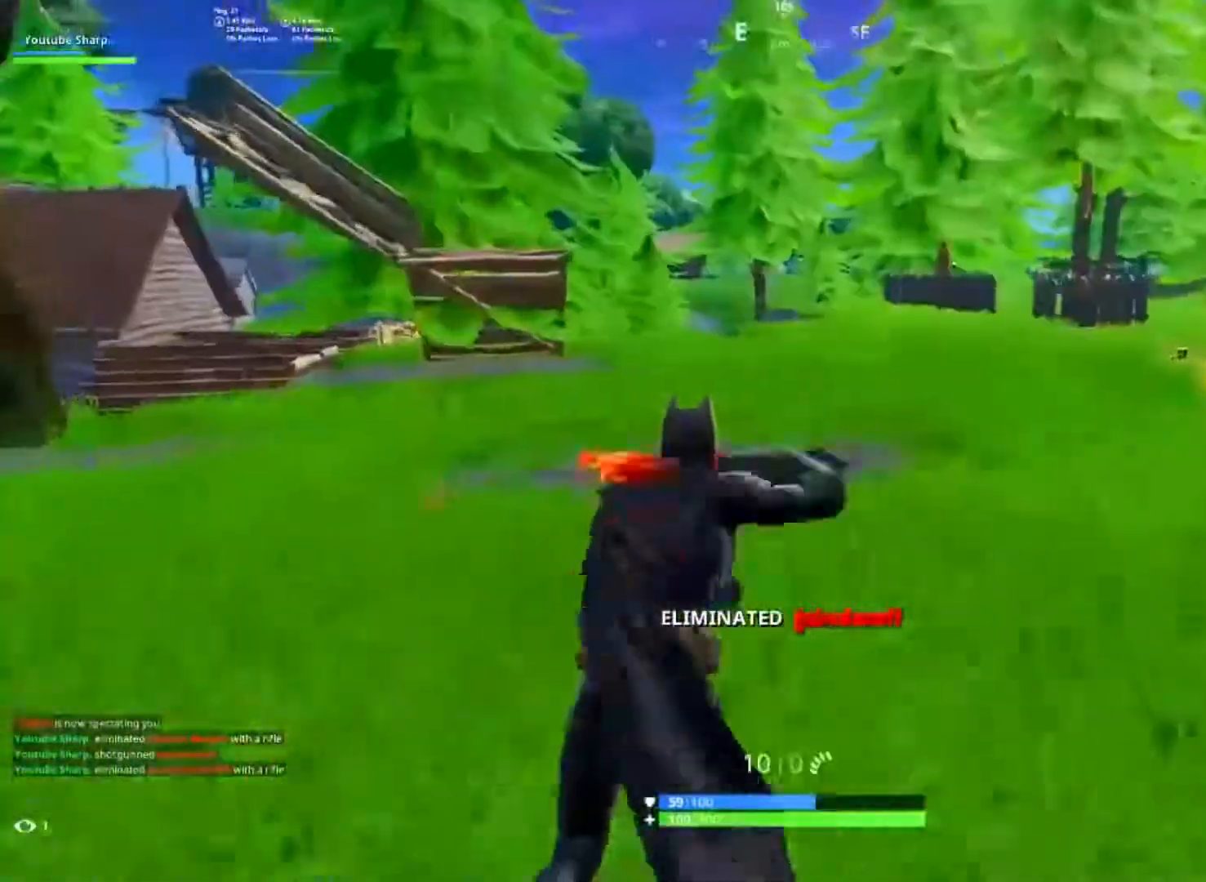
{"dt_ms": 500, "buttons": [], "left_stick": "up-right", "right_stick": "center", "button_events": [[17, "A", "down"], [117, "A", "up"], [333, "X", "down"], [417, "X", "up"]]}
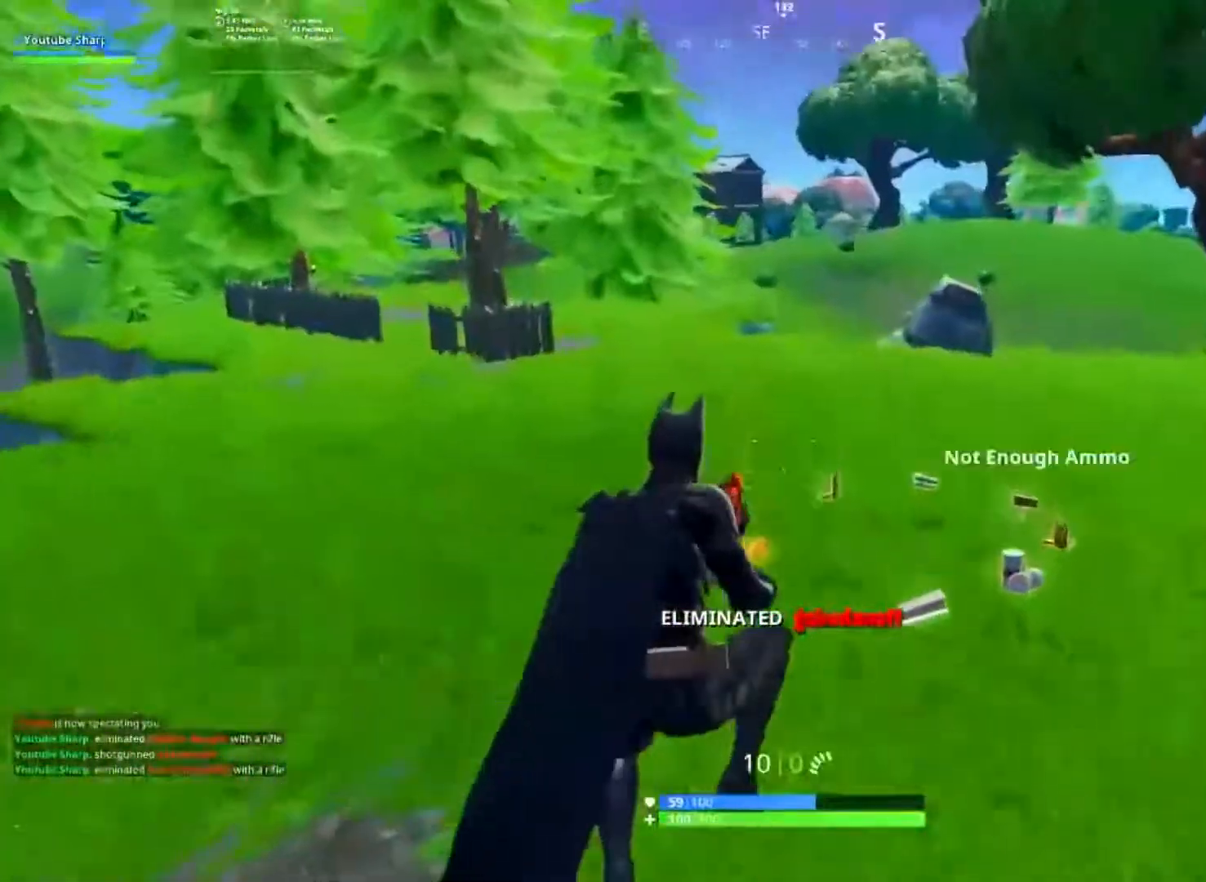
{"dt_ms": 1000, "buttons": ["Y"], "left_stick": "up-right", "right_stick": "center", "button_events": [[17, "X", "down"], [83, "X", "up"], [550, "X", "down"], [617, "X", "up"], [800, "L1", "down"], [900, "L1", "up"], [933, "Y", "down"]]}
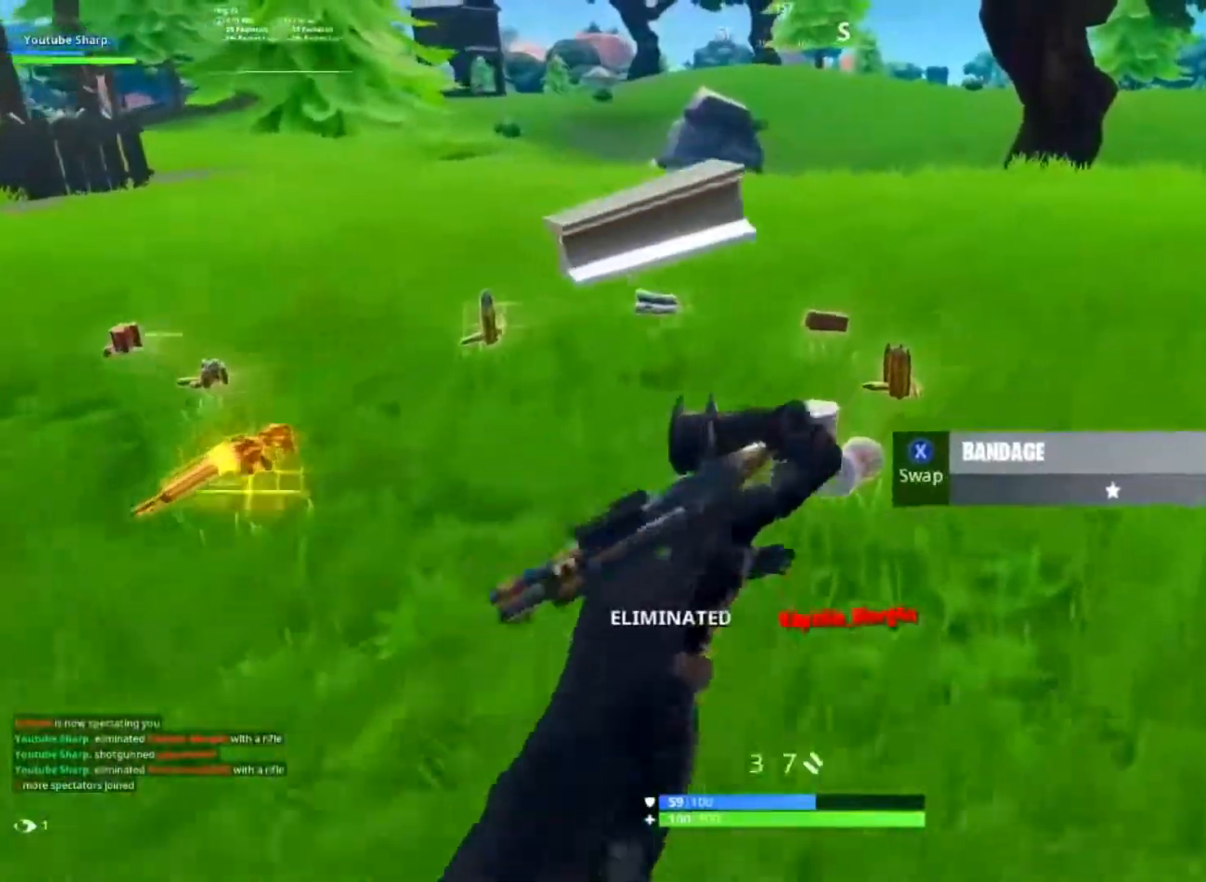
{"dt_ms": 1000, "buttons": [], "left_stick": "up", "right_stick": "left", "button_events": [[17, "Y", "up"], [383, "X", "down"], [483, "X", "up"], [567, "X", "down"], [633, "X", "up"], [717, "X", "down"], [783, "X", "up"], [883, "X", "down"], [950, "X", "up"]]}
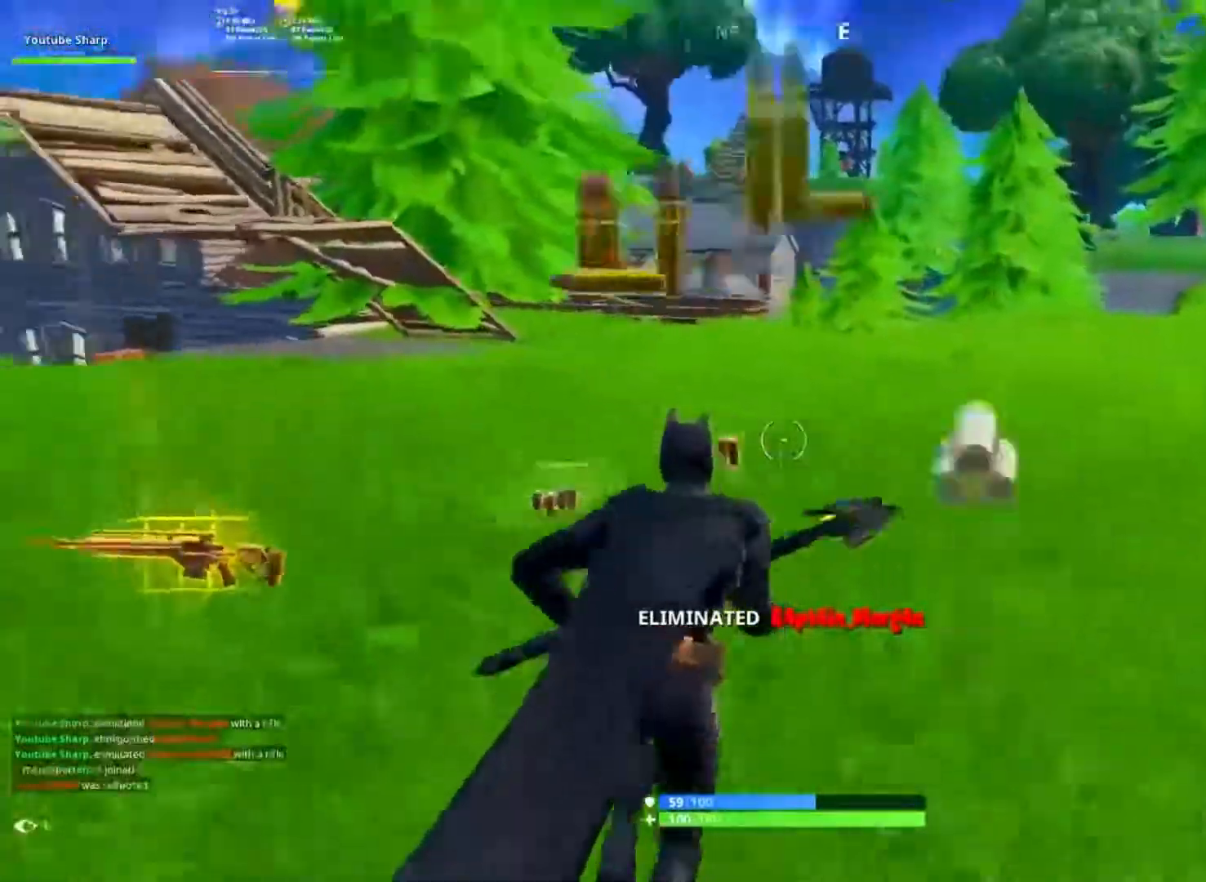
{"dt_ms": 500, "buttons": [], "left_stick": "up-right", "right_stick": "right", "button_events": [[33, "X", "down"], [100, "X", "up"], [183, "X", "down"], [267, "X", "up"], [350, "X", "down"], [433, "X", "up"]]}